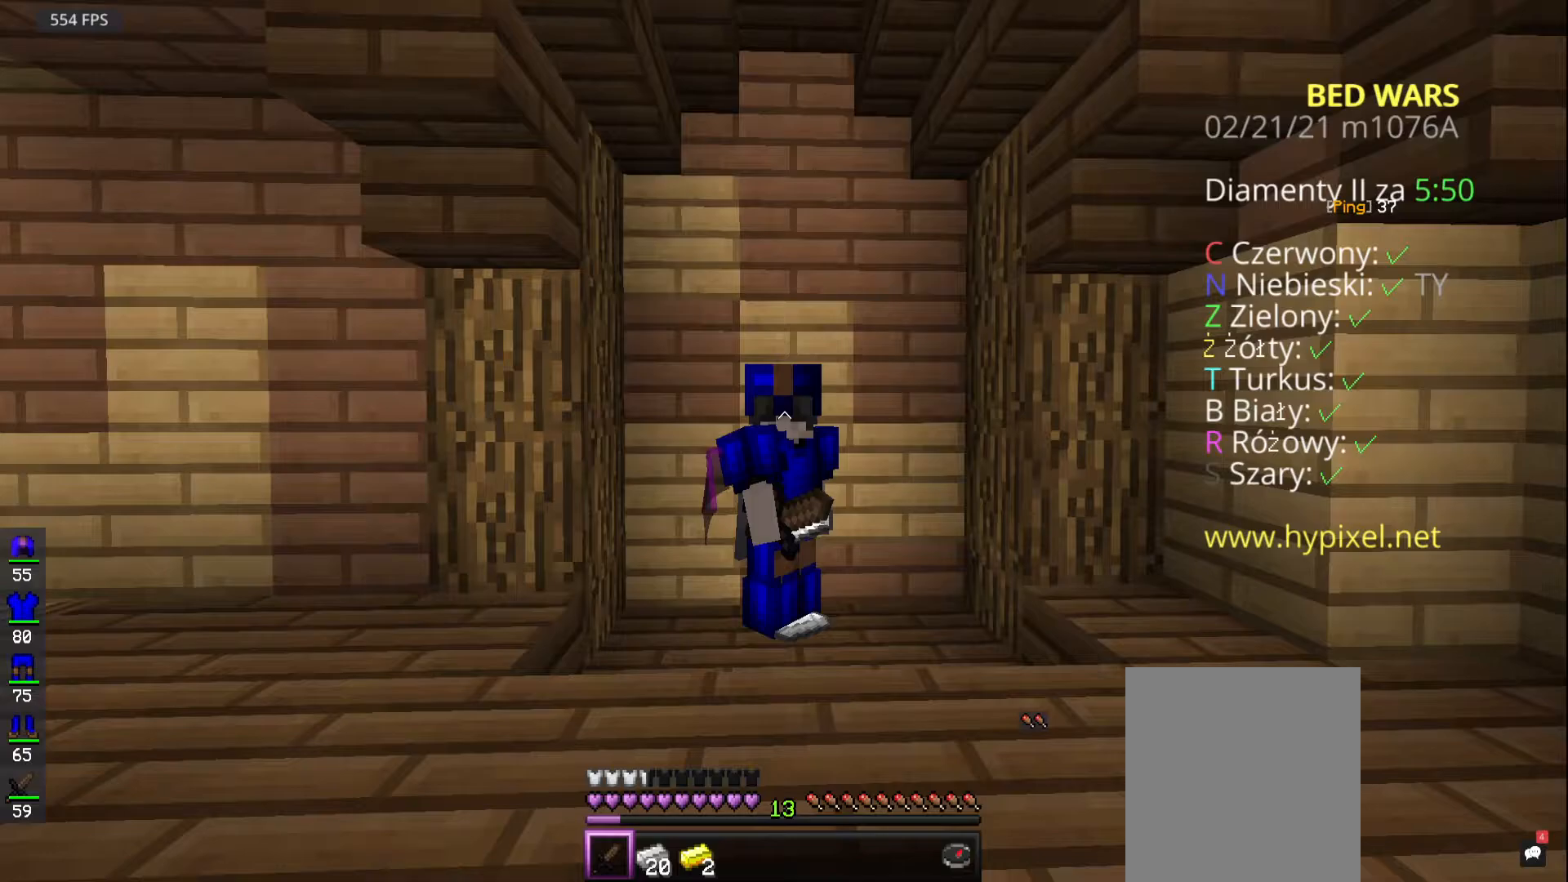
Gameplay with keyboard and mouse; each line is a JSON object with the keys and mouse buttons held at the frame after it. "events" lists presses ("down") and releases ("up") of "a", "d", "s", "space", "w", "mouse_left" and "mouse_right" between this image and that frame as [ms after this image, input, new state], when the widget could be followed in between. "mouse_left", "mouse_right" = the "left", "right" buttons of the "mouse" list. No other keys are recorded. Fast repeated clicks can show as one long hold. Mouse movement is not recorded.
{"keys": [], "mouse": [], "events": []}
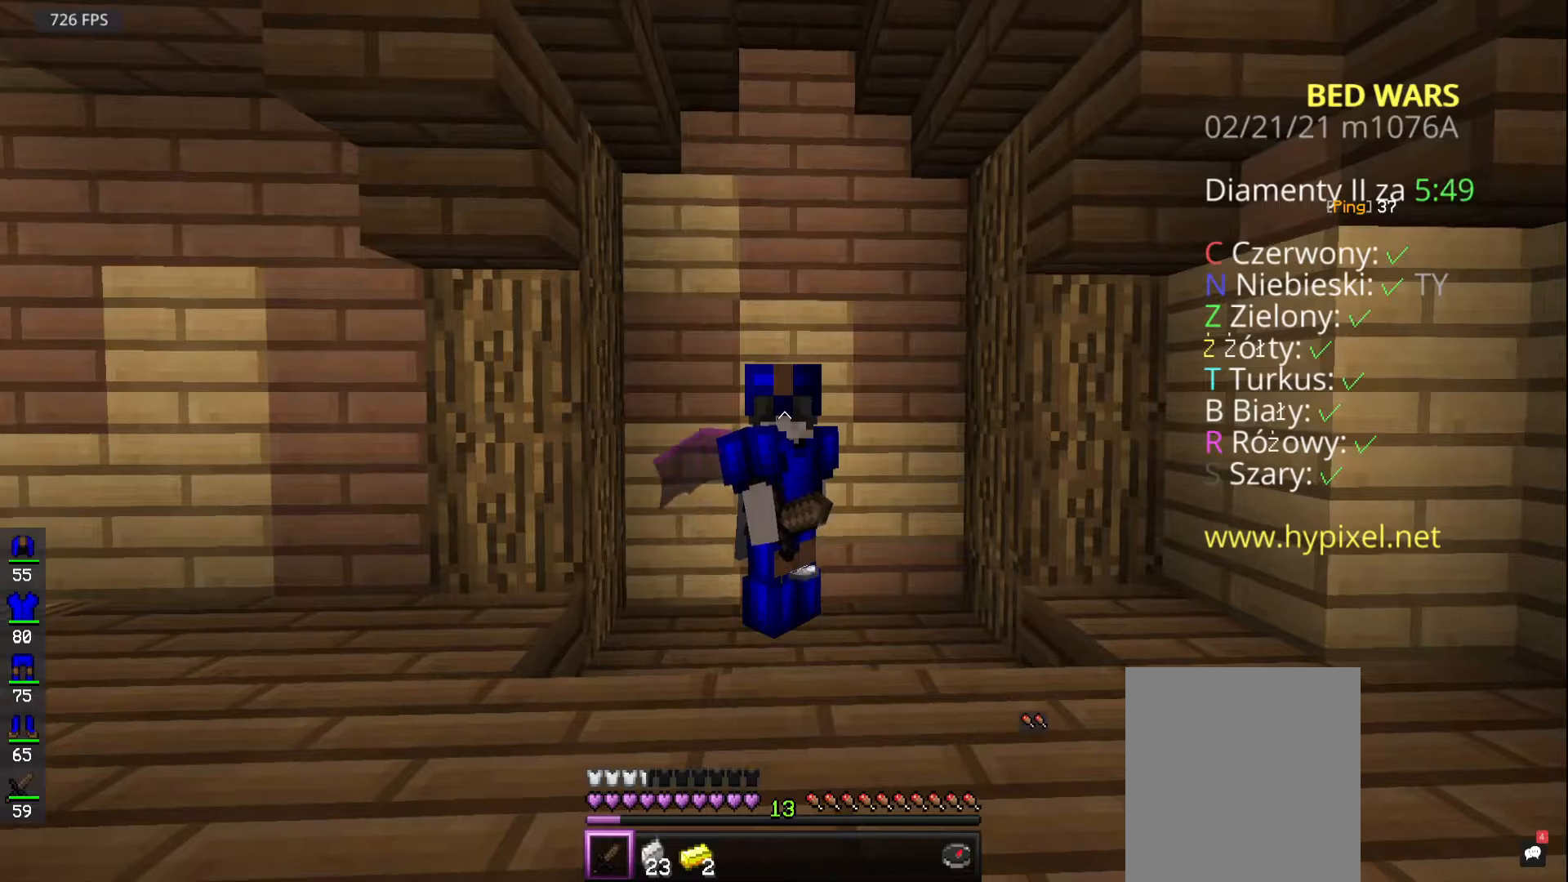
{"keys": [], "mouse": ["left"], "events": [[317, "mouse_left", "down"]]}
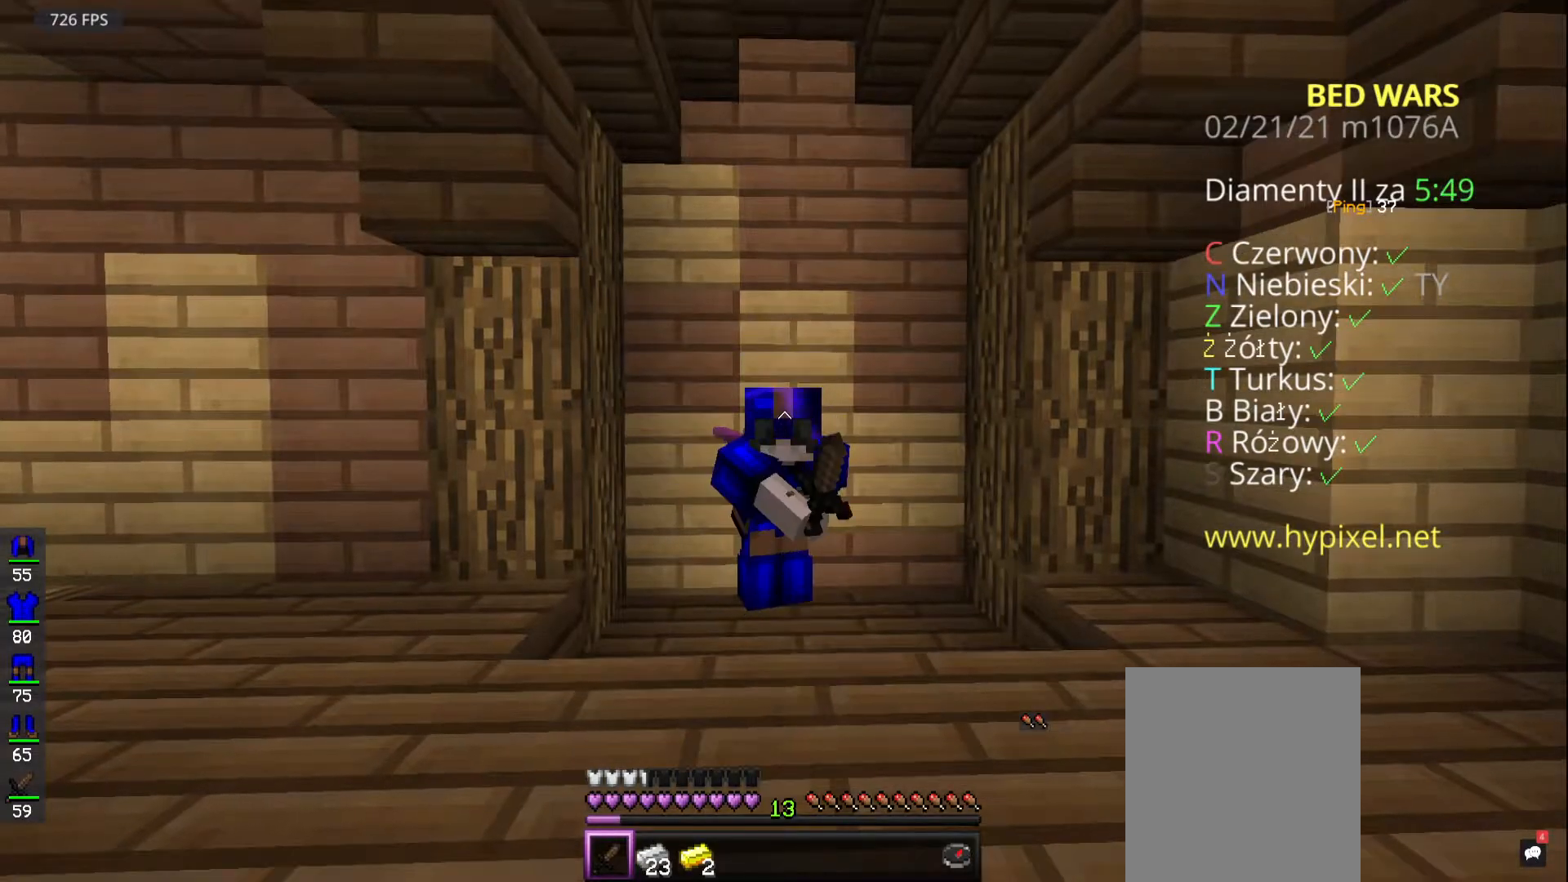
{"keys": [], "mouse": [], "events": [[17, "mouse_right", "down"], [350, "mouse_right", "up"], [500, "mouse_left", "up"]]}
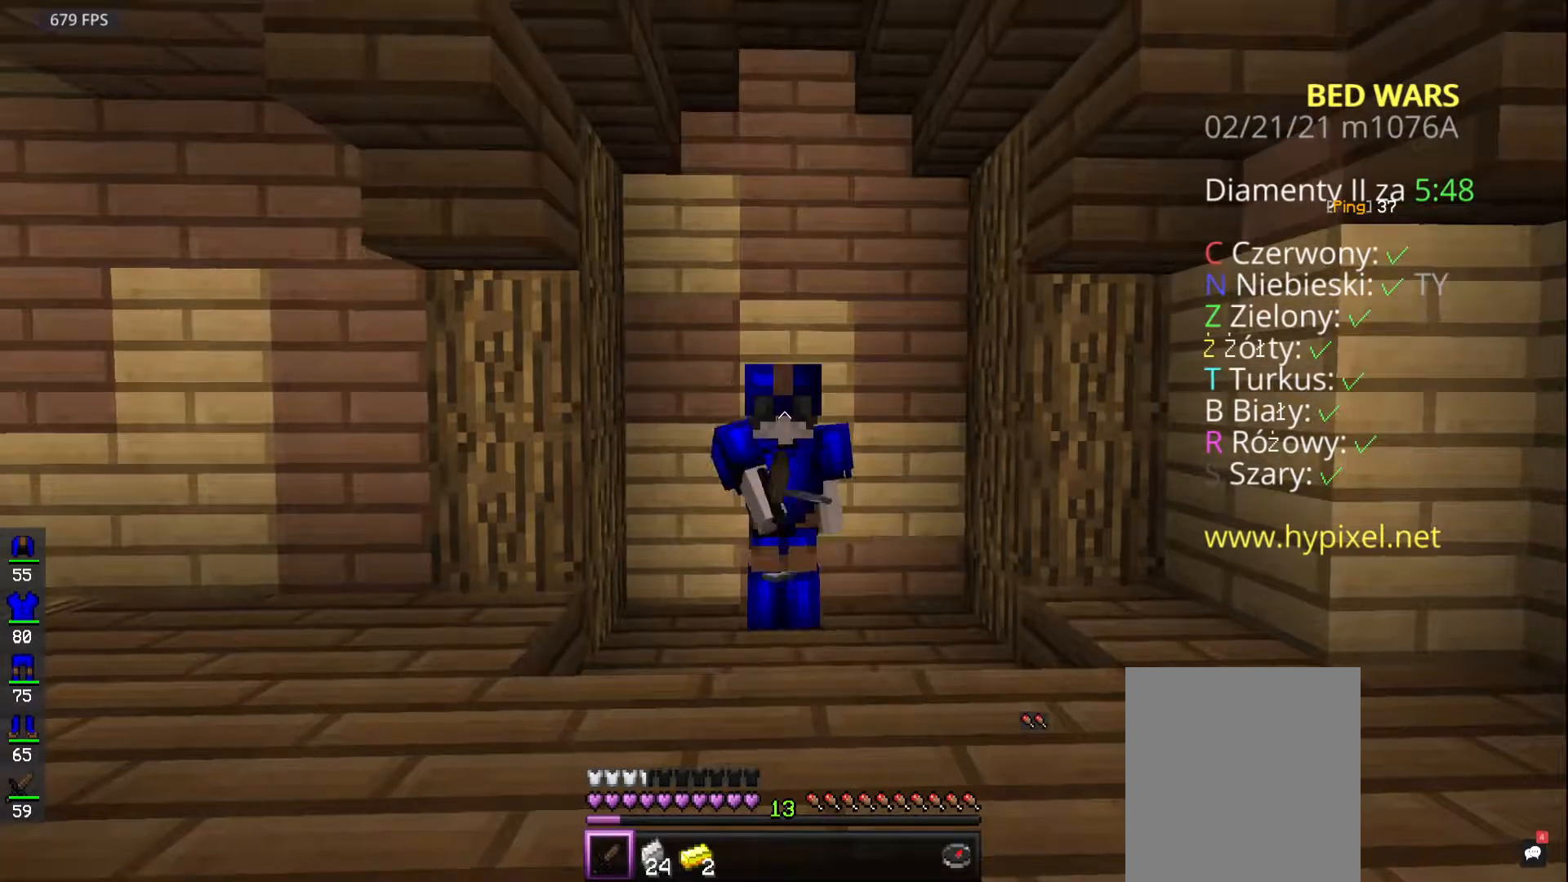
{"keys": [], "mouse": ["left"], "events": [[183, "mouse_left", "down"], [183, "mouse_right", "down"], [333, "mouse_right", "up"]]}
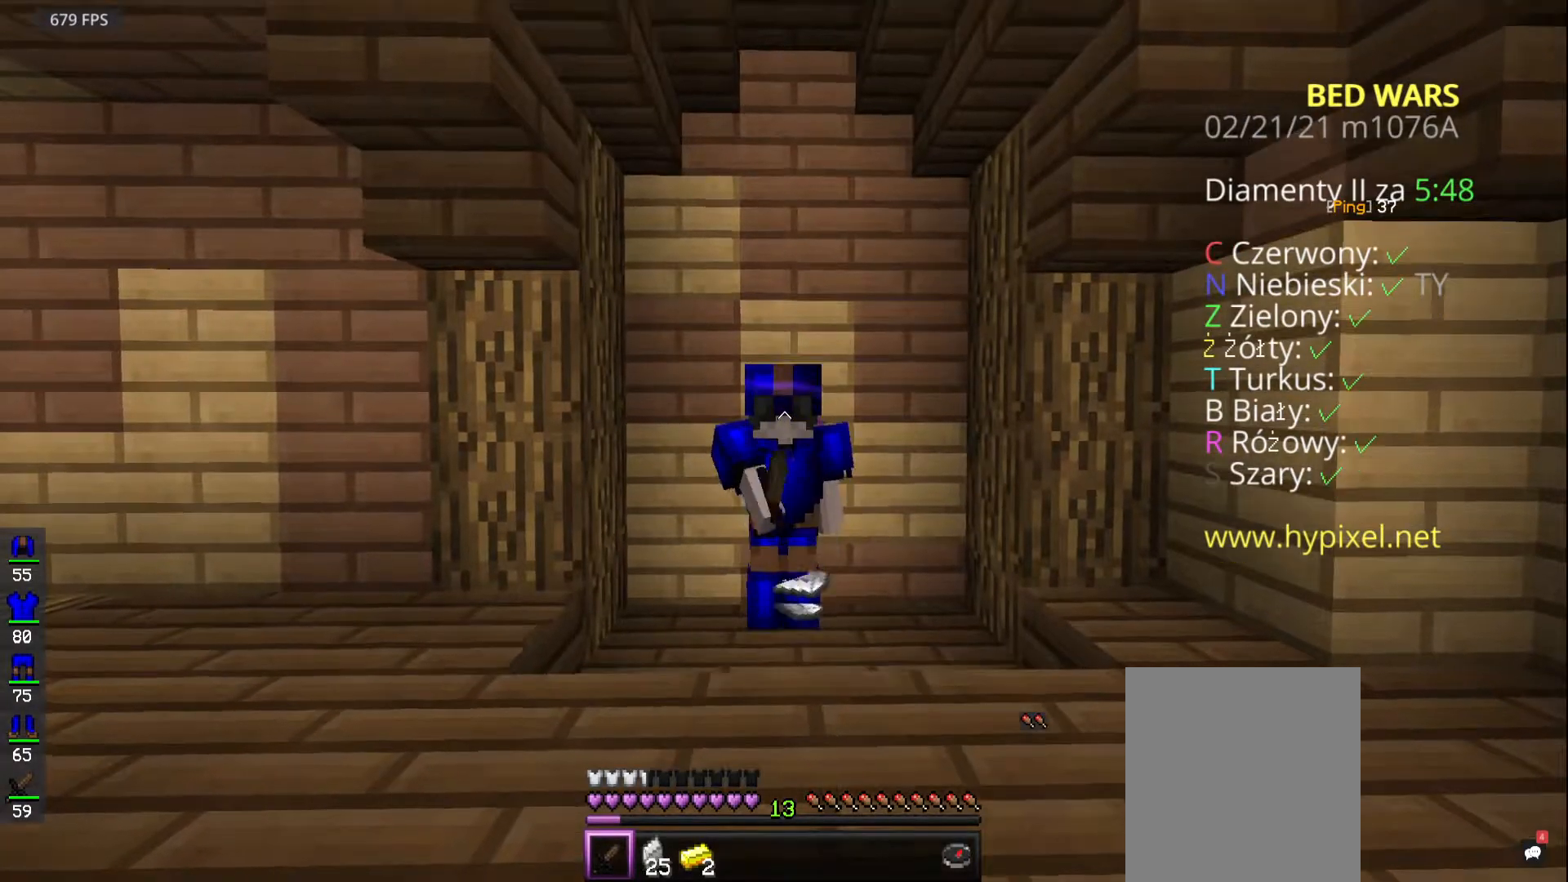
{"keys": [], "mouse": ["left"]}
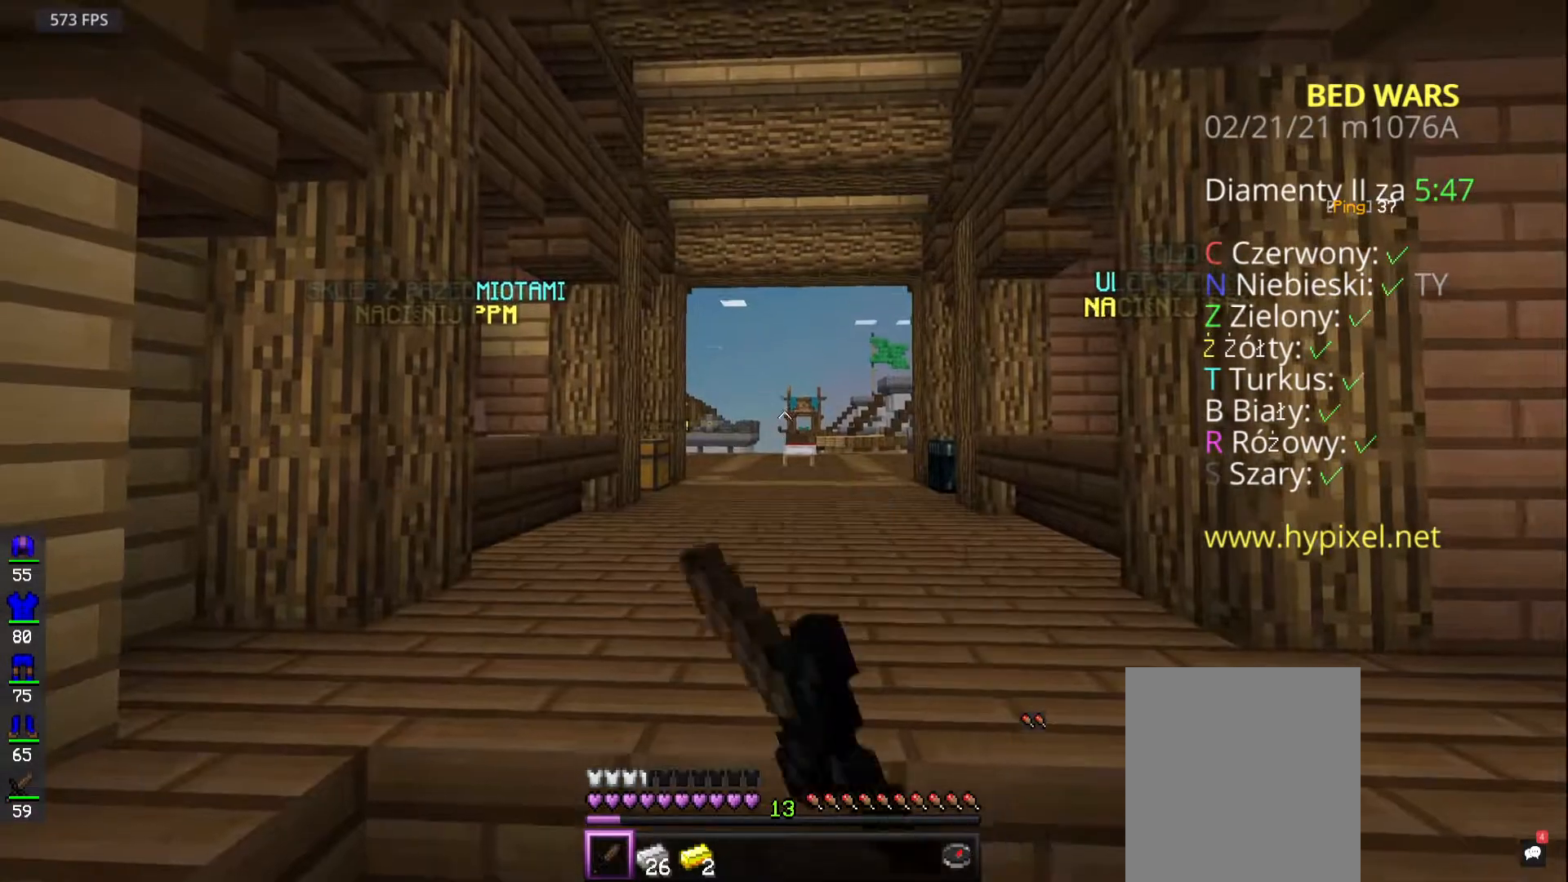
{"keys": [], "mouse": ["left", "right"]}
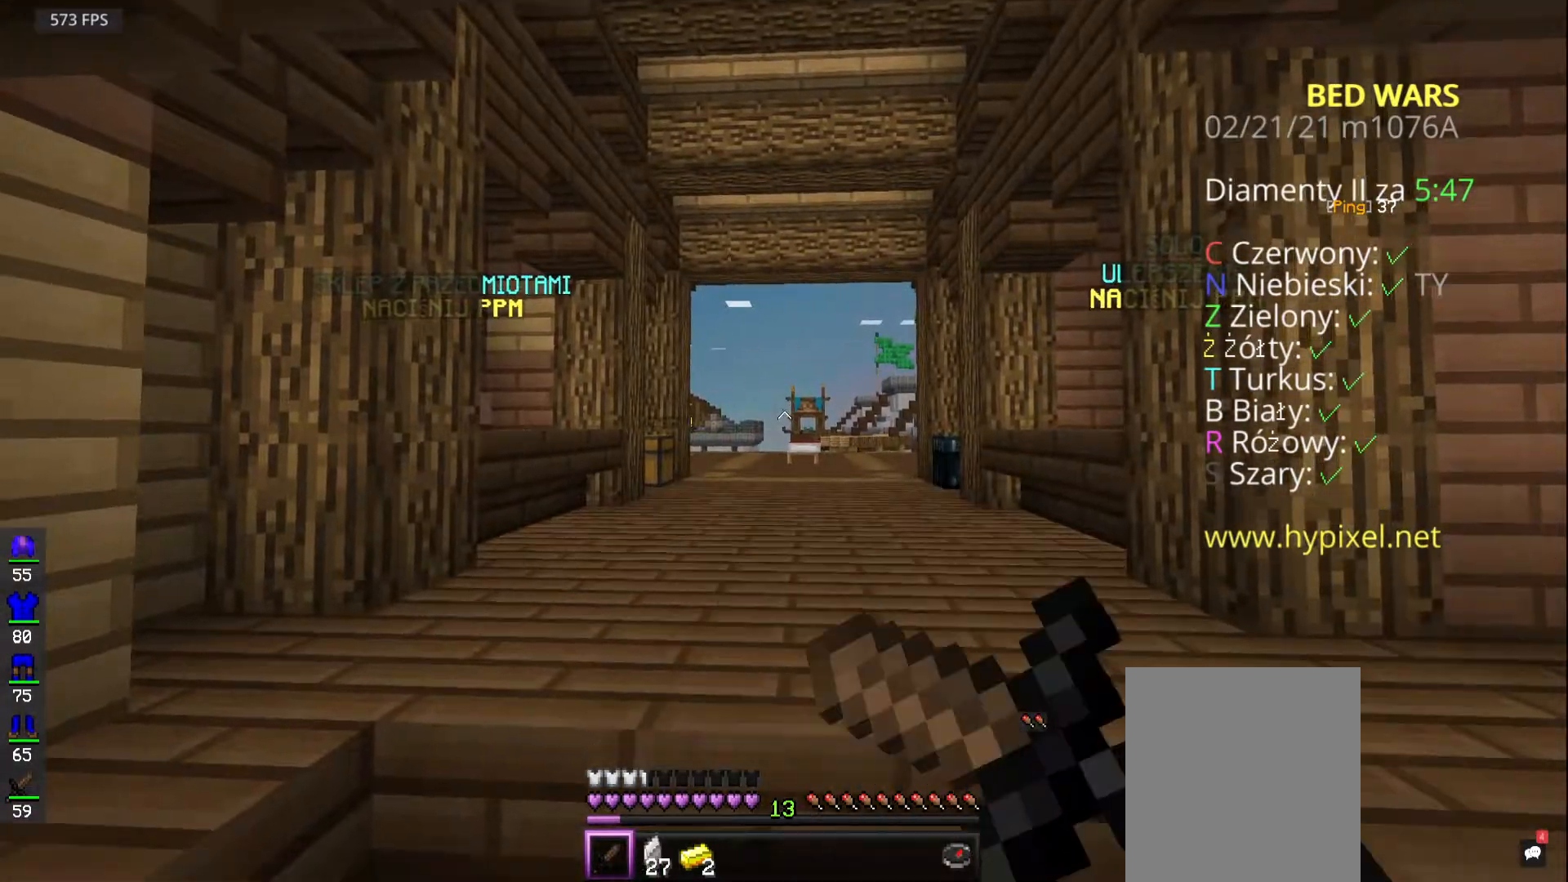
{"keys": [], "mouse": ["left"], "events": [[133, "mouse_right", "up"]]}
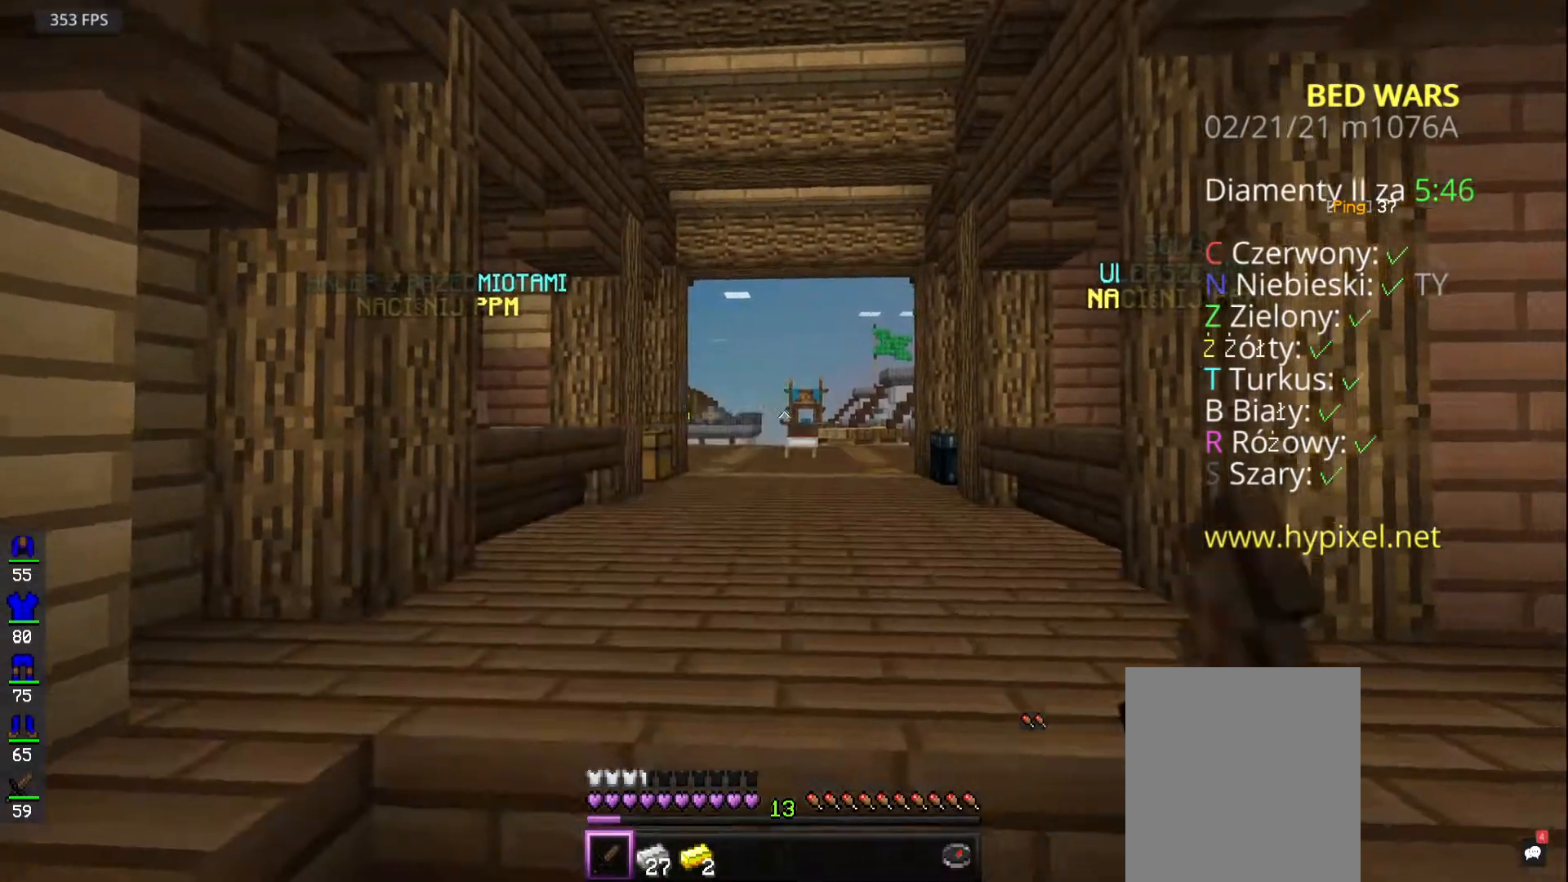
{"keys": [], "mouse": ["left"]}
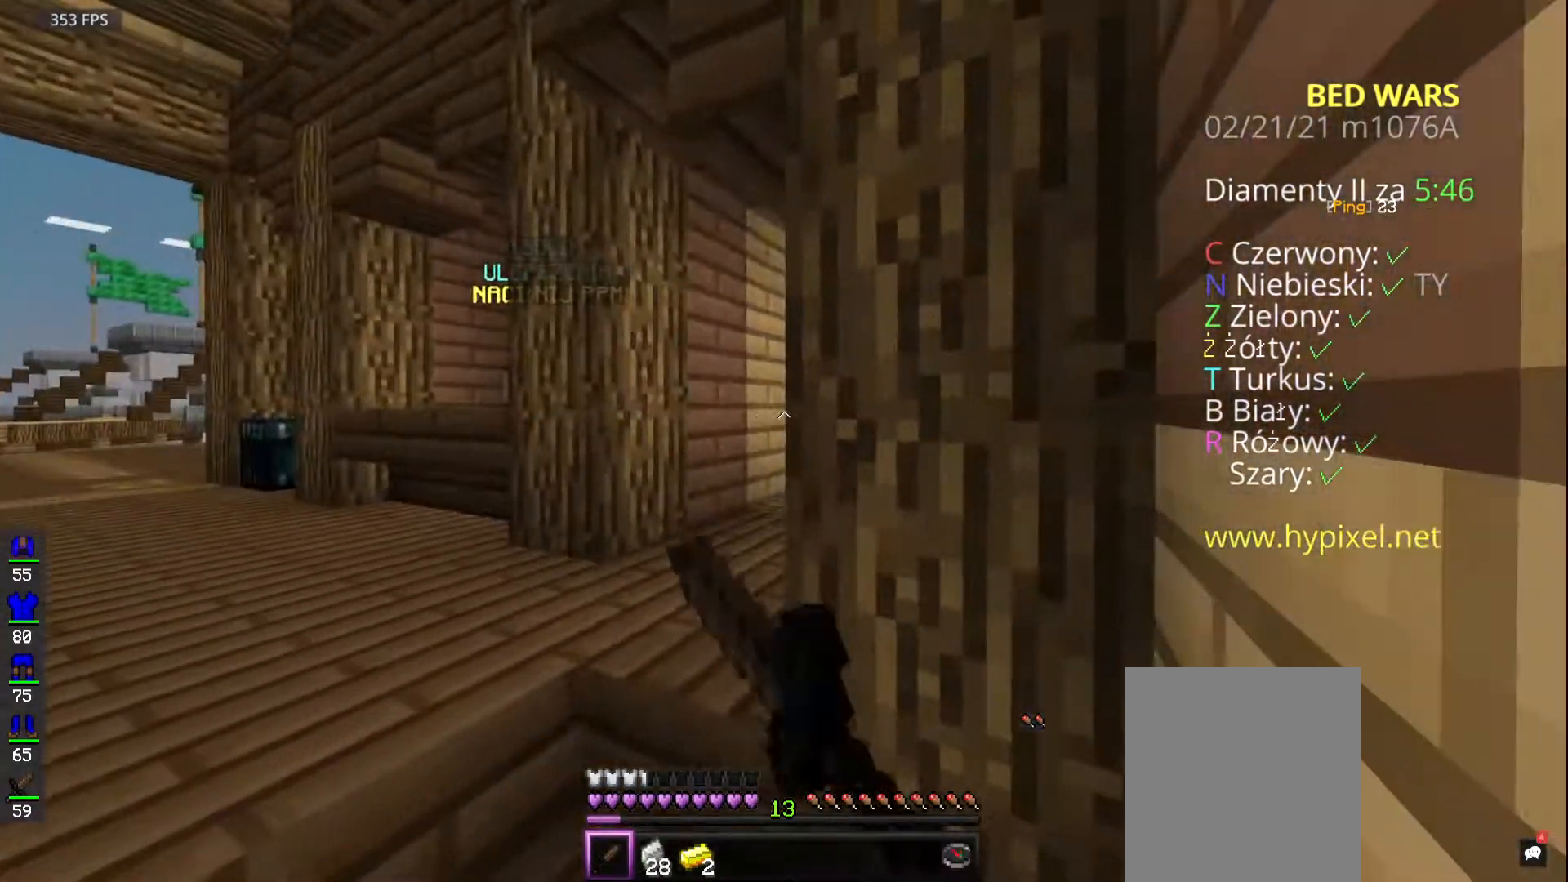
{"keys": ["w"], "mouse": ["left"], "events": [[33, "mouse_left", "up"], [100, "mouse_left", "down"], [483, "w", "down"]]}
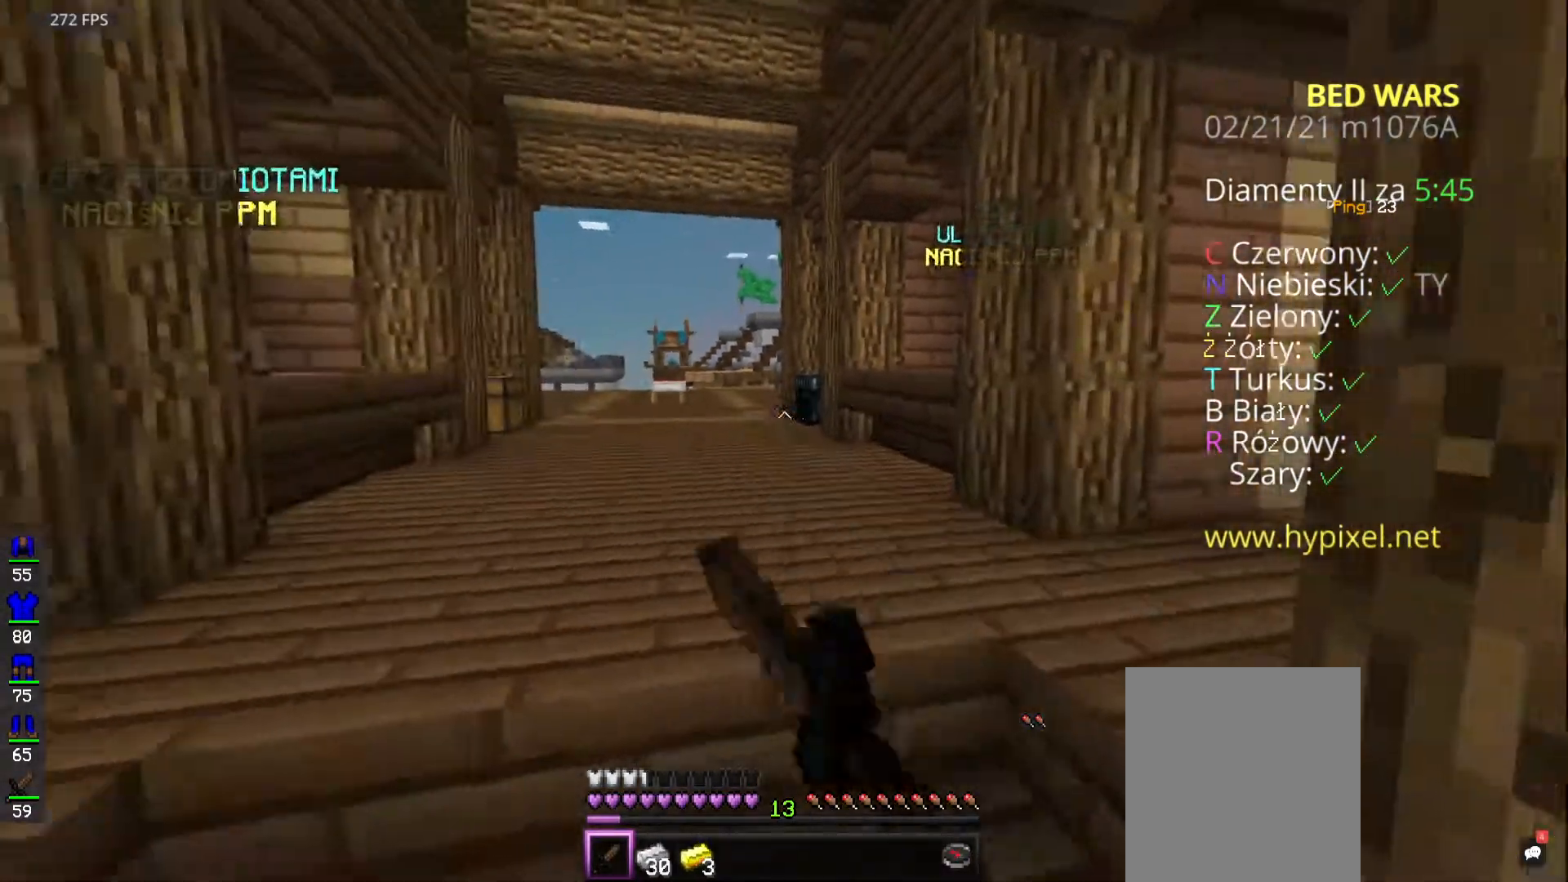
{"keys": ["w"], "mouse": []}
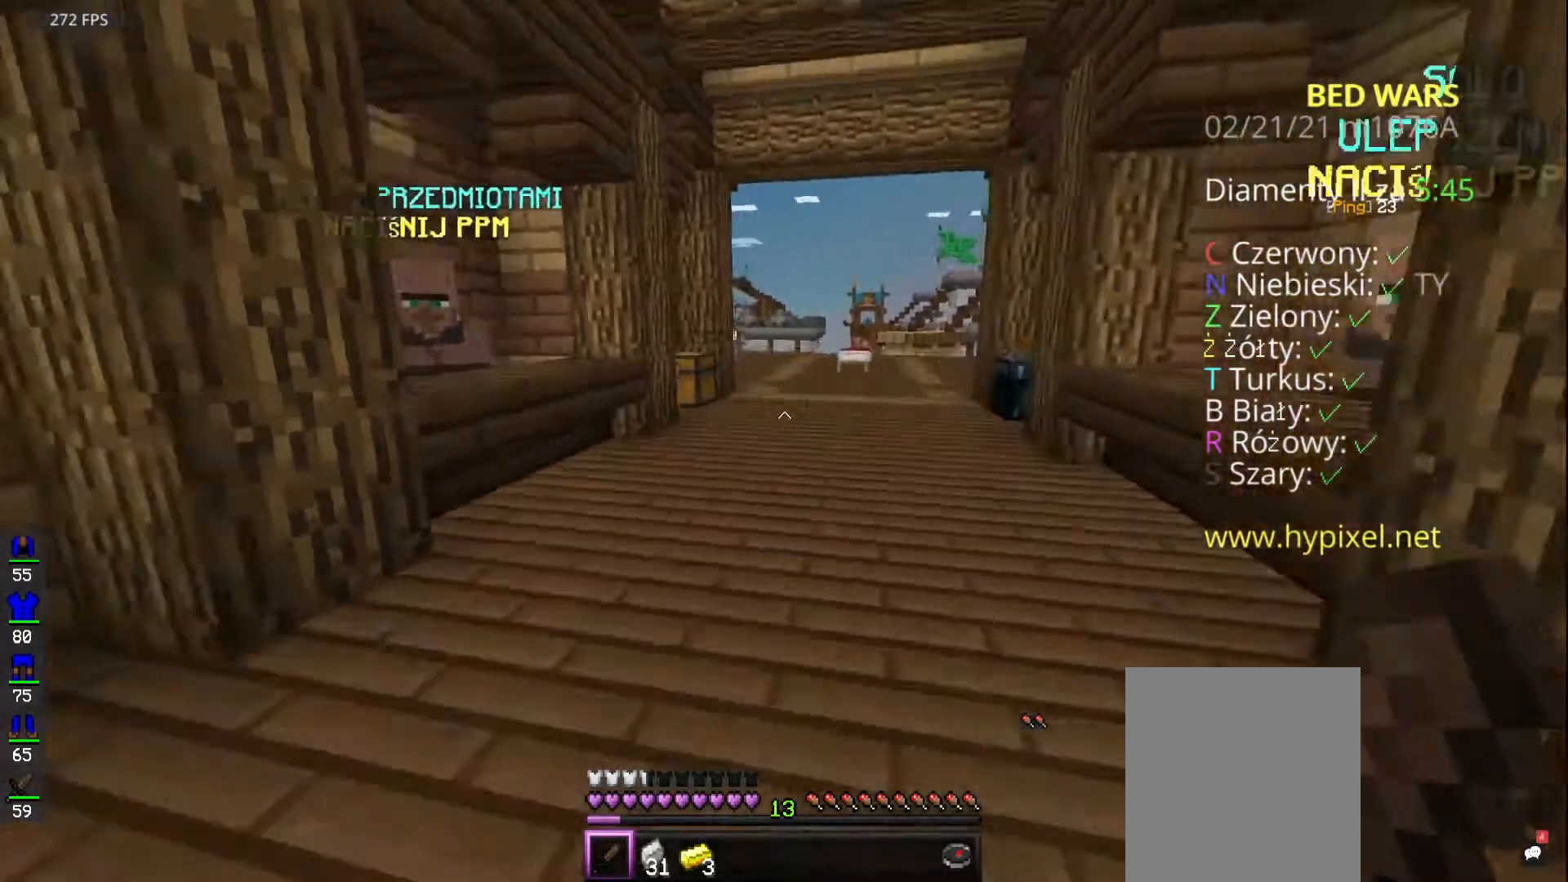
{"keys": ["w"], "mouse": []}